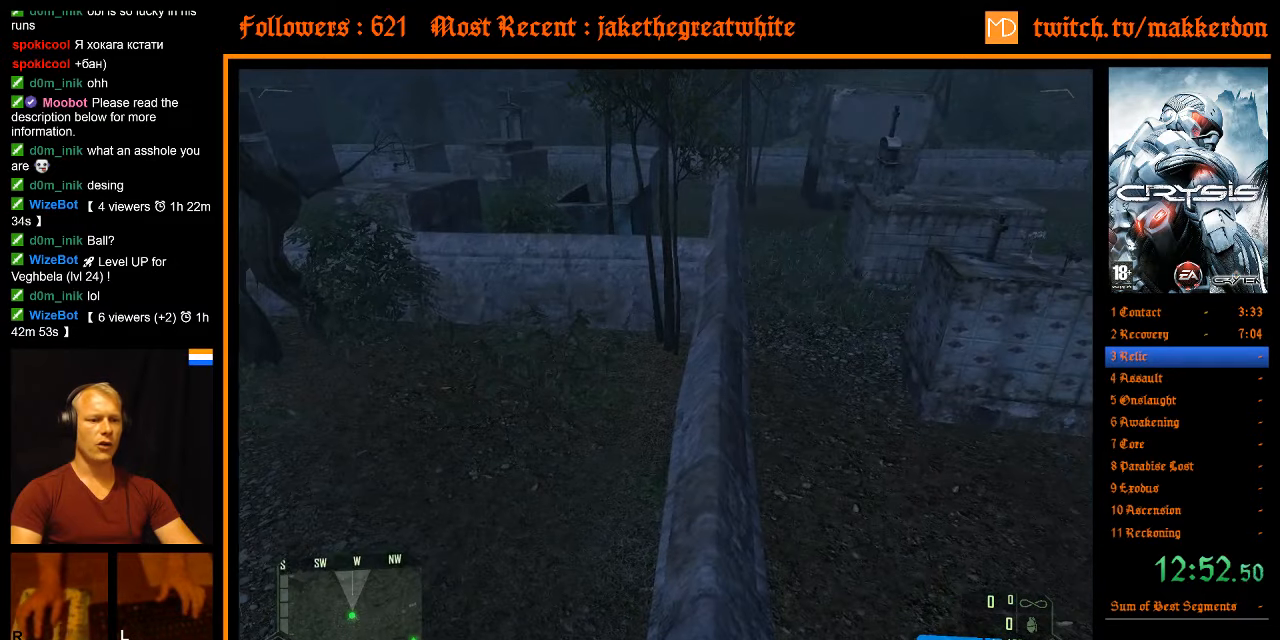
Gameplay with keyboard and mouse; each line is a JSON object with the keys and mouse buttons held at the frame after it. "events" lists presses ("down") and releases ("up") of ".", "/", "1", "2", "3", "4", "5", "6", "7", "8", "a", "alt", "b", "c", "caps_lock", "ctrl", "d", "down", "e", "equals", "escape", "f", "f1", "f2", "f3", "f4", "f5", "f6", "f7", "f8", "g", "h", "left", "minus", "num0", "num1", "num2", "num3", "num4", "num5", "num6", "num7", "num8", "num9", "q", "r", "return", "right", "s", "shift", "space", "super", "t", "tab", "tilde", "u", "up", "v", "w", "x", "y", "z", "mouse_left", "mouse_right" and "mouse_wheel_down" between this image and that frame as [ms after this image, input, new state], when the widget could be followed in between. "mouse_left", "mouse_right", "mouse_wheel_down" = the "left", "right", "wheel_down" buttons of the "mouse" list. No other keys are recorded. Mouse movement is not recorded. Not read: other_keys.
{"keys": ["w"], "mouse": [], "events": [[366, "w", "down"]]}
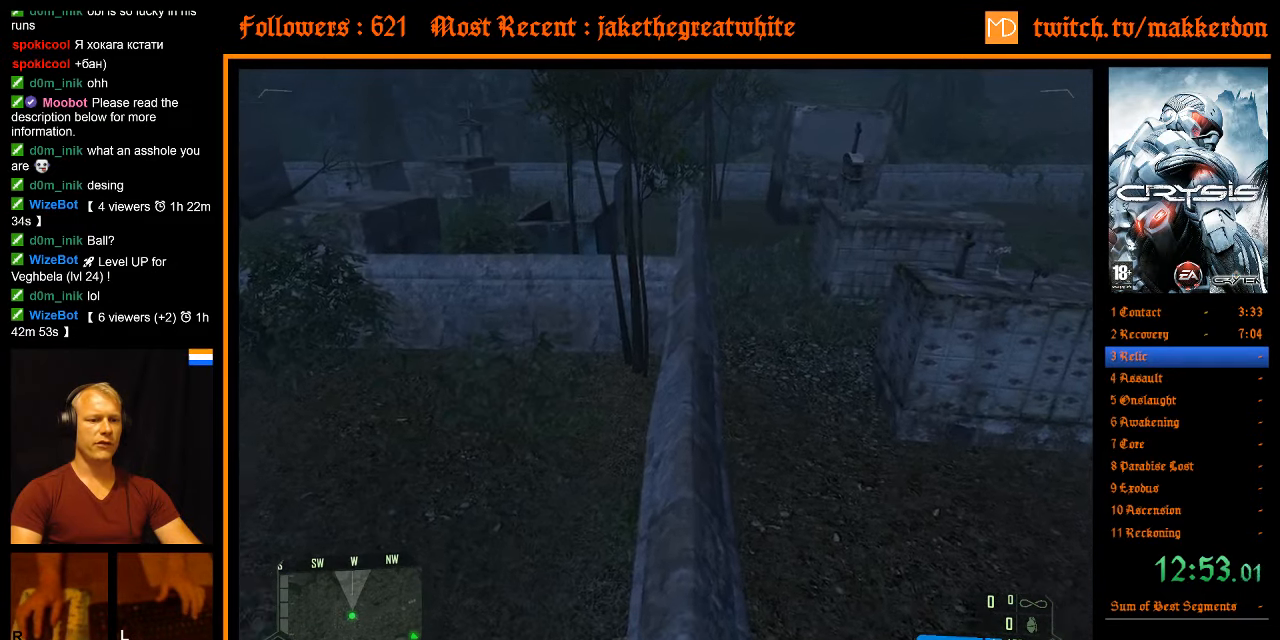
{"keys": ["w"], "mouse": [], "events": []}
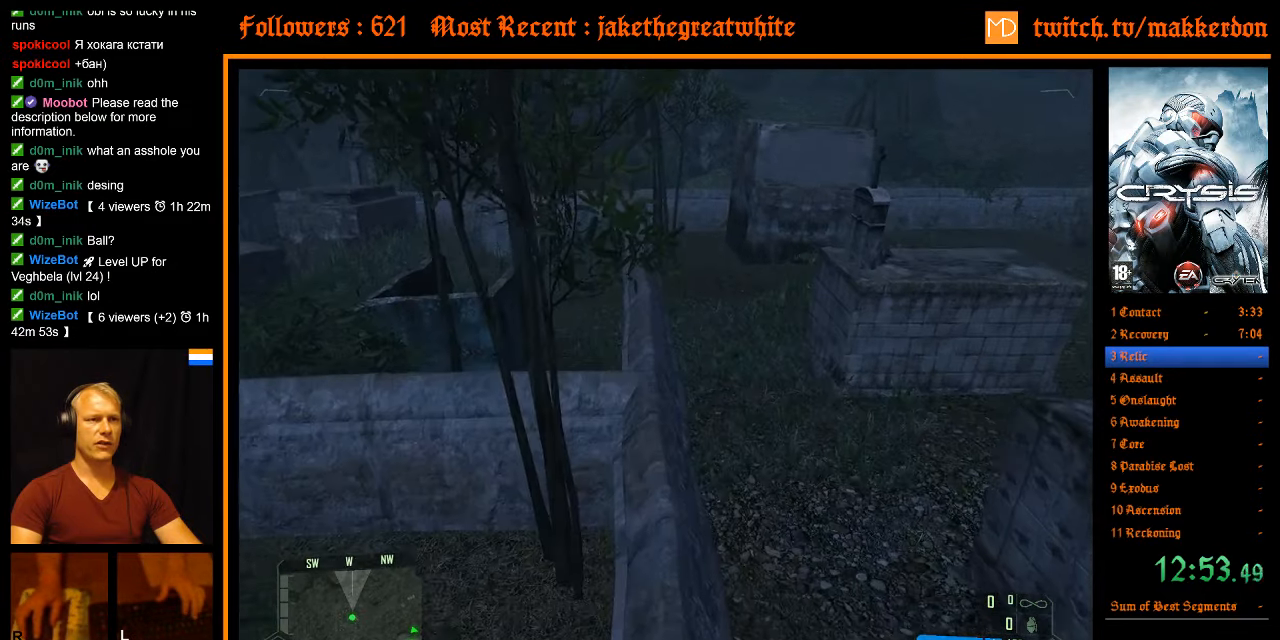
{"keys": [], "mouse": [], "events": [[116, "w", "up"]]}
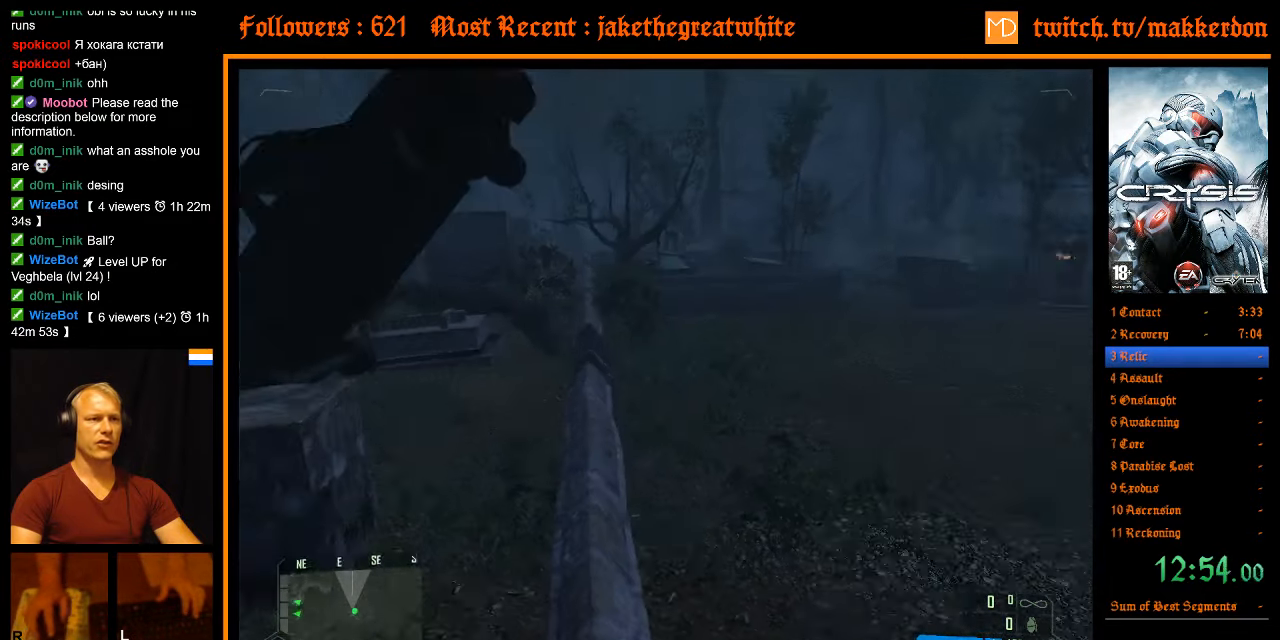
{"keys": ["w"], "mouse": [], "events": [[350, "w", "down"]]}
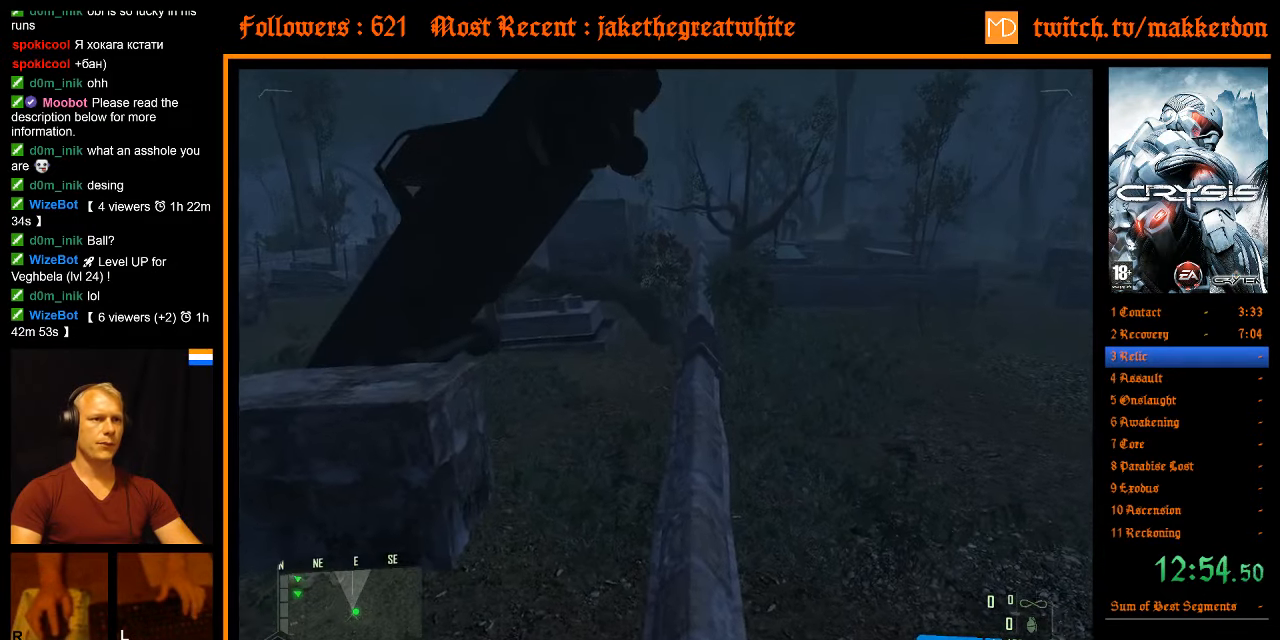
{"keys": ["w"], "mouse": [], "events": []}
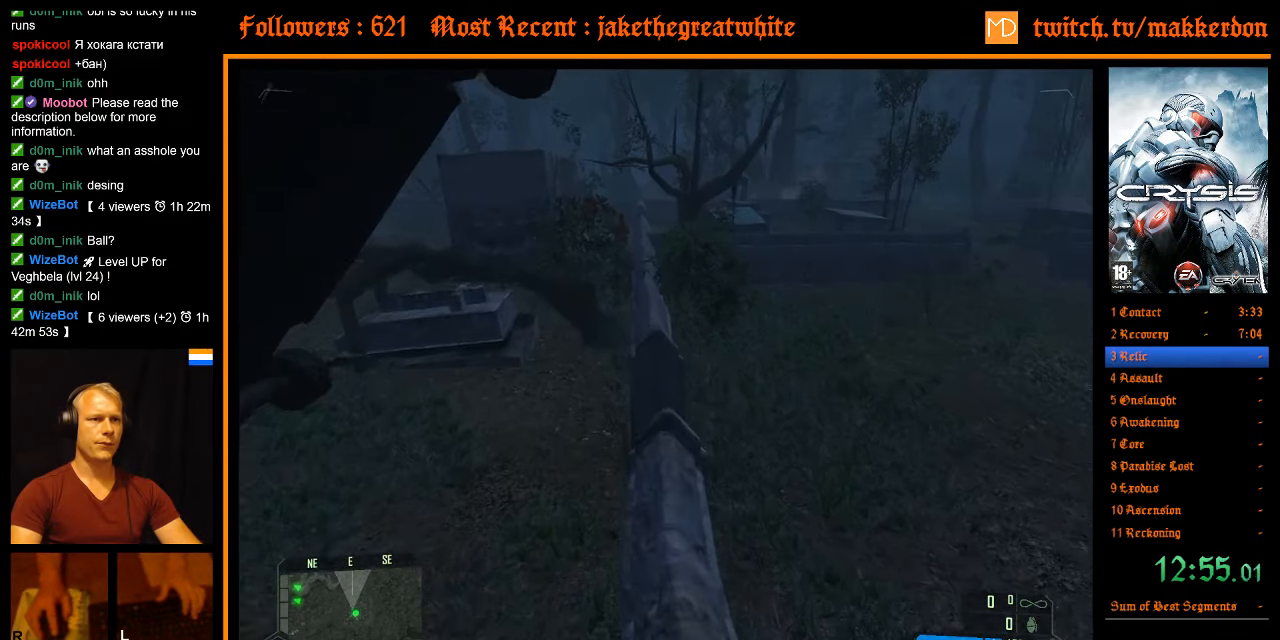
{"keys": [], "mouse": [], "events": [[250, "w", "up"]]}
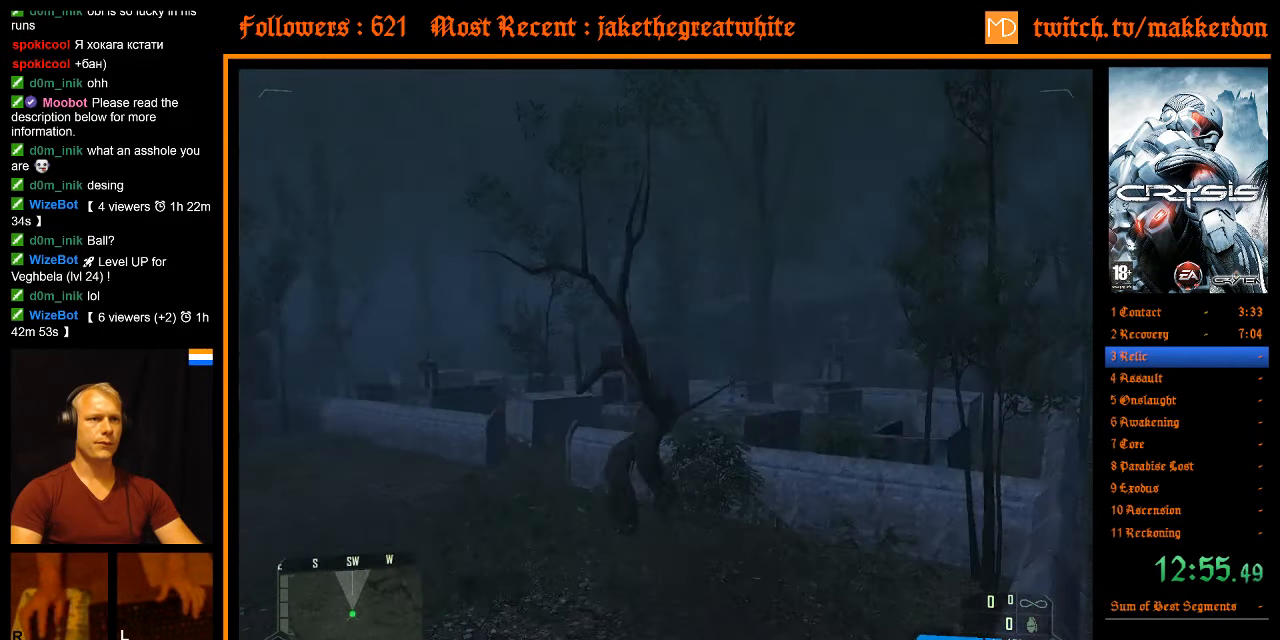
{"keys": [], "mouse": [], "events": []}
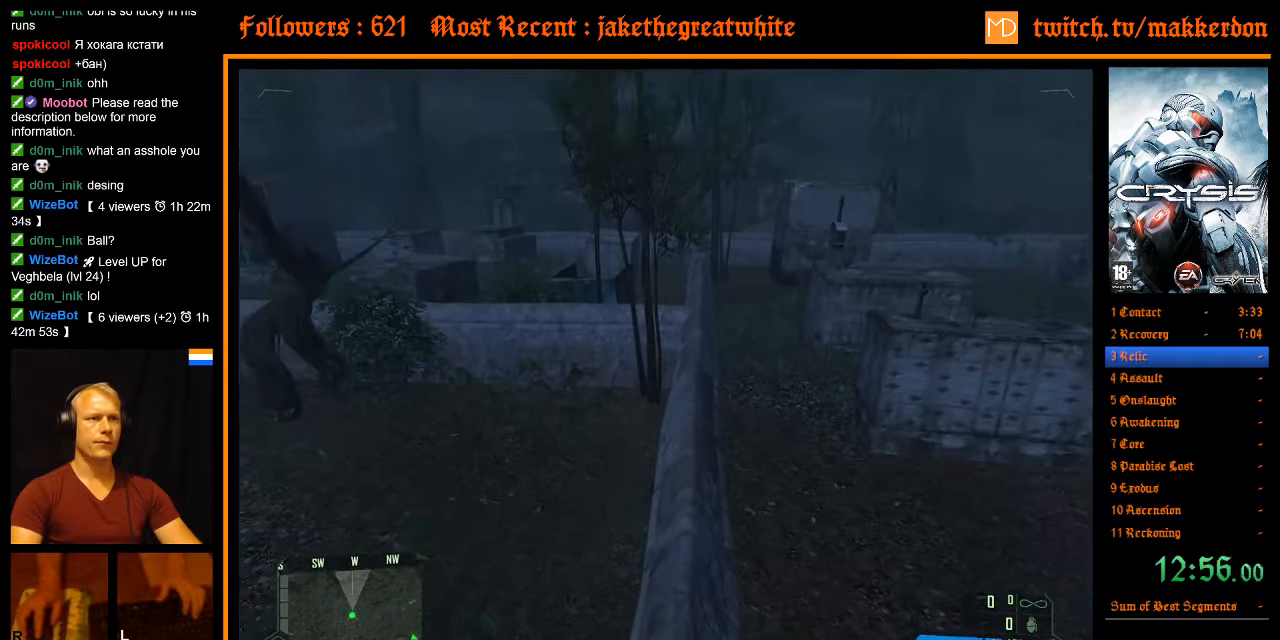
{"keys": ["w"], "mouse": [], "events": [[83, "w", "down"]]}
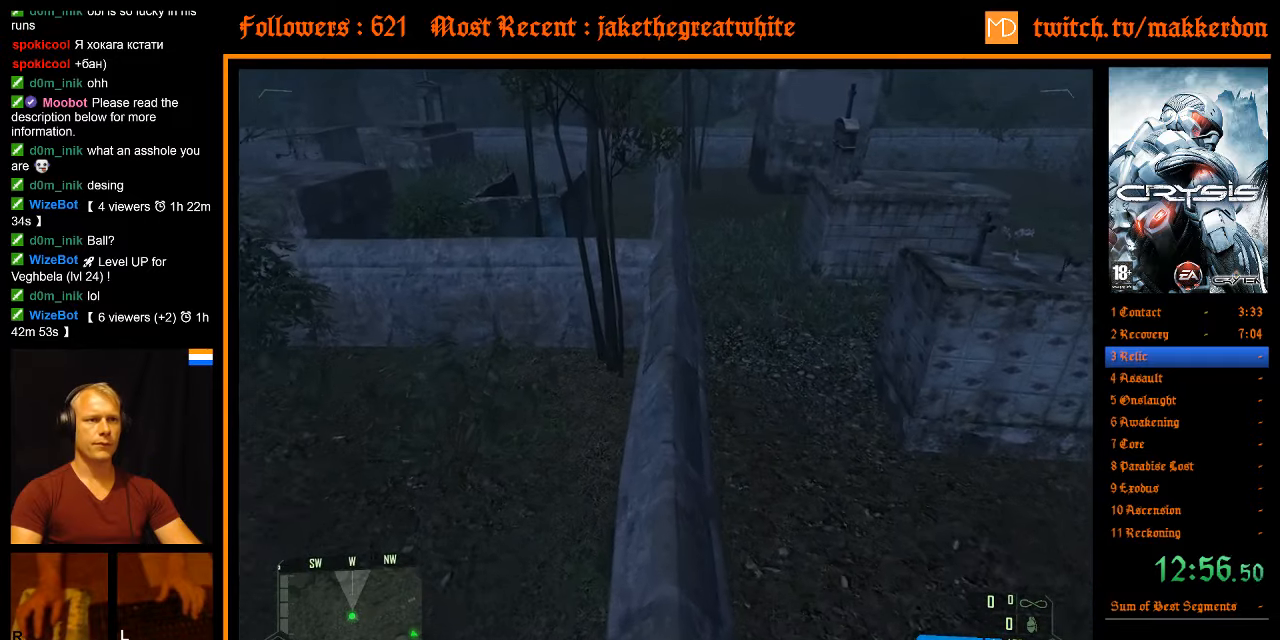
{"keys": ["w"], "mouse": [], "events": []}
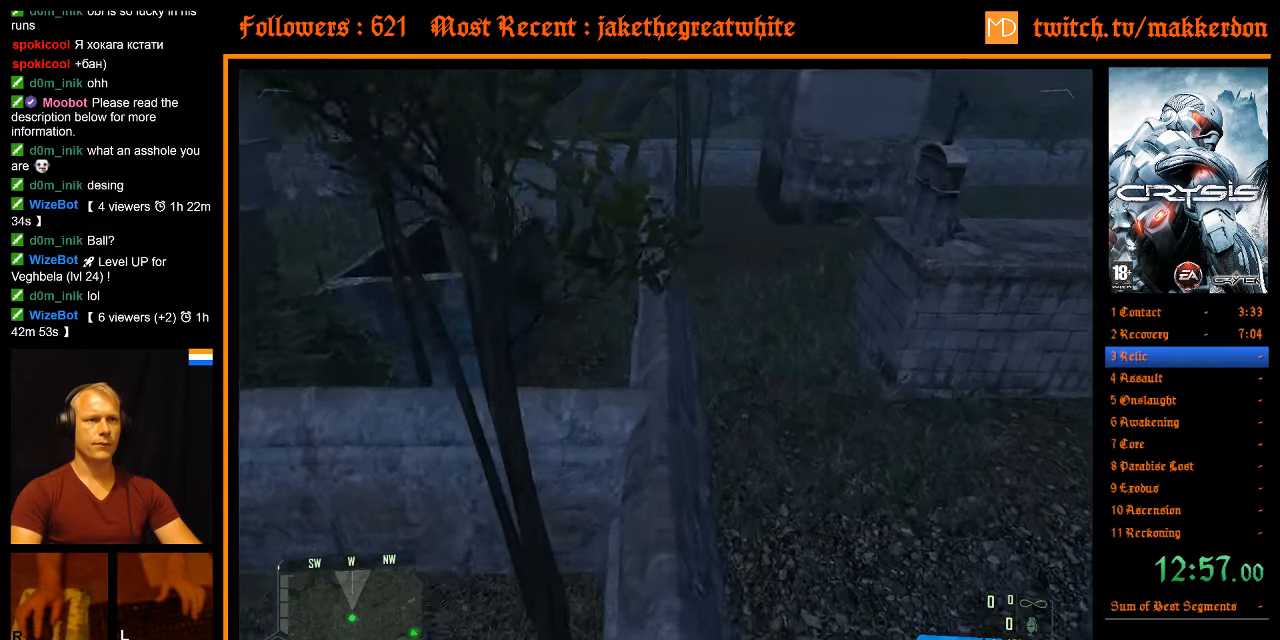
{"keys": [], "mouse": [], "events": [[67, "w", "up"]]}
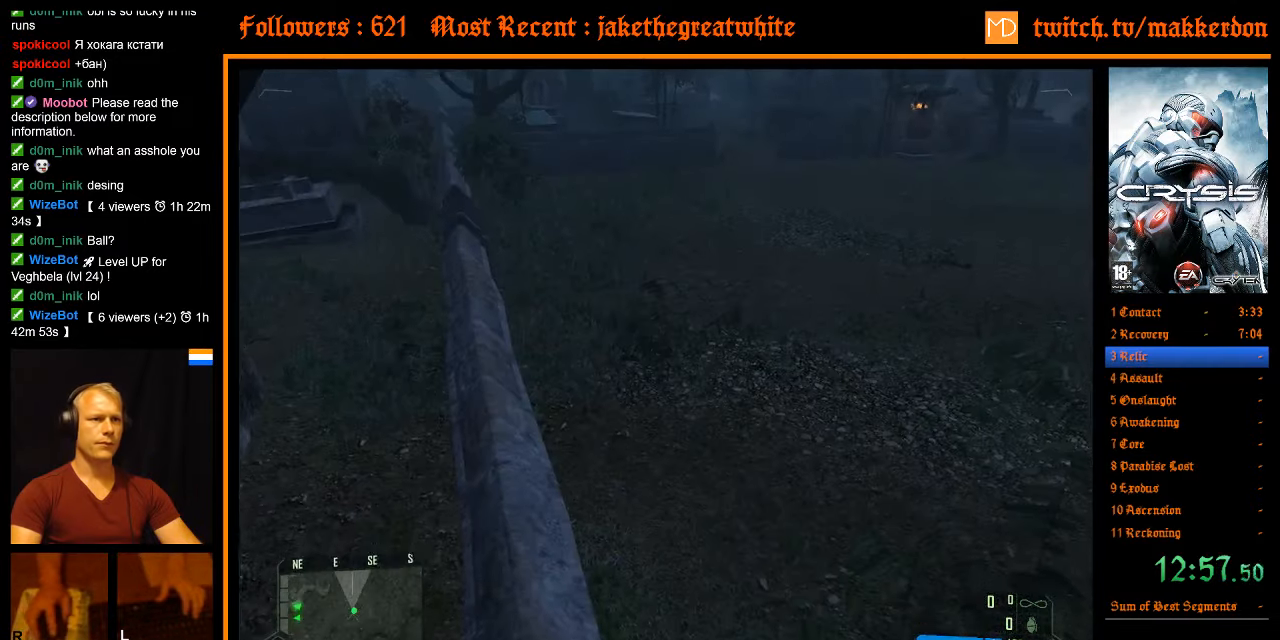
{"keys": ["w"], "mouse": [], "events": [[83, "w", "down"], [133, "w", "up"], [267, "w", "down"], [317, "w", "up"], [467, "w", "down"]]}
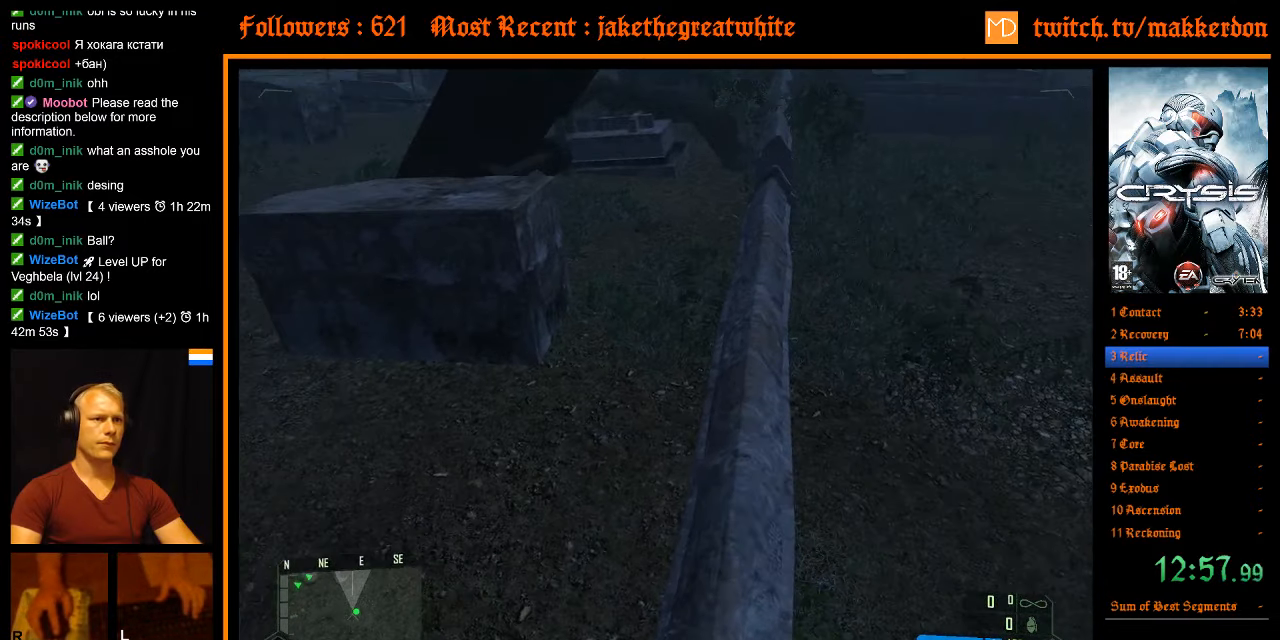
{"keys": ["w"], "mouse": [], "events": []}
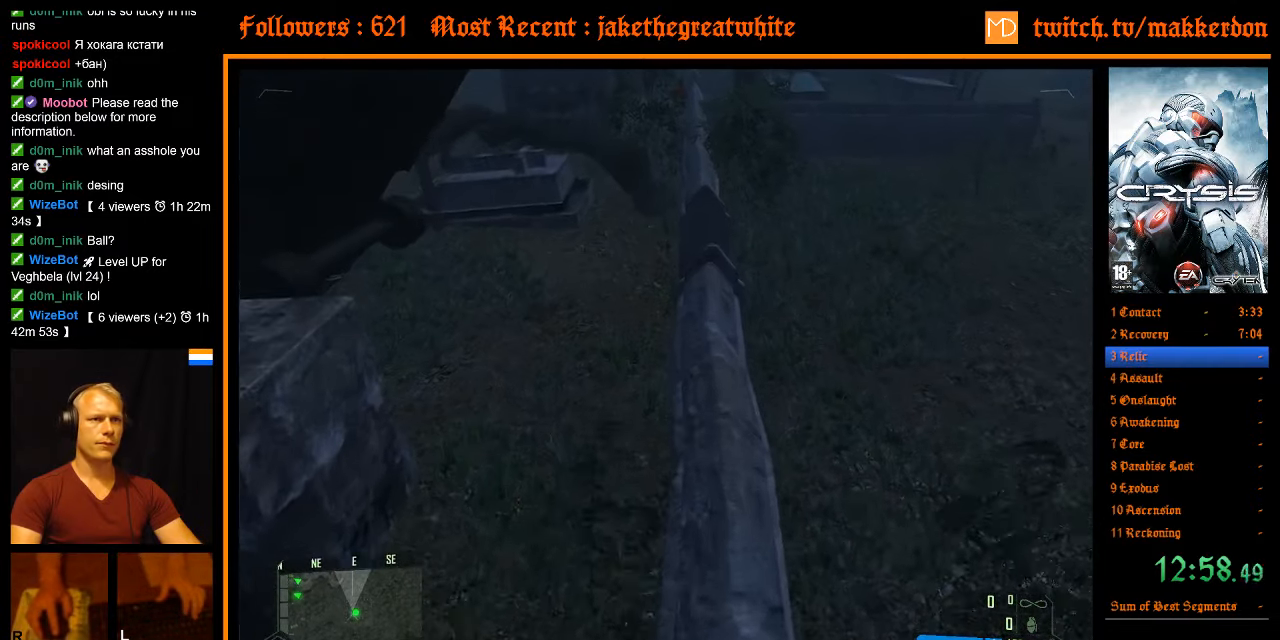
{"keys": [], "mouse": [], "events": [[500, "w", "up"]]}
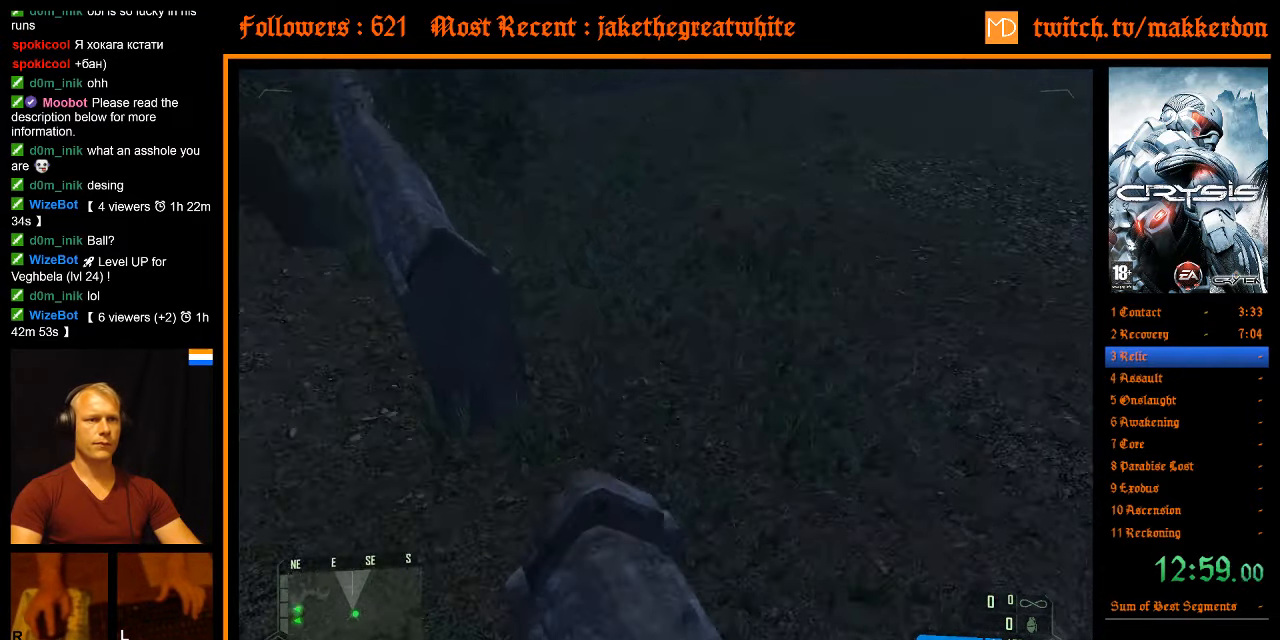
{"keys": ["w"], "mouse": [], "events": [[417, "w", "down"]]}
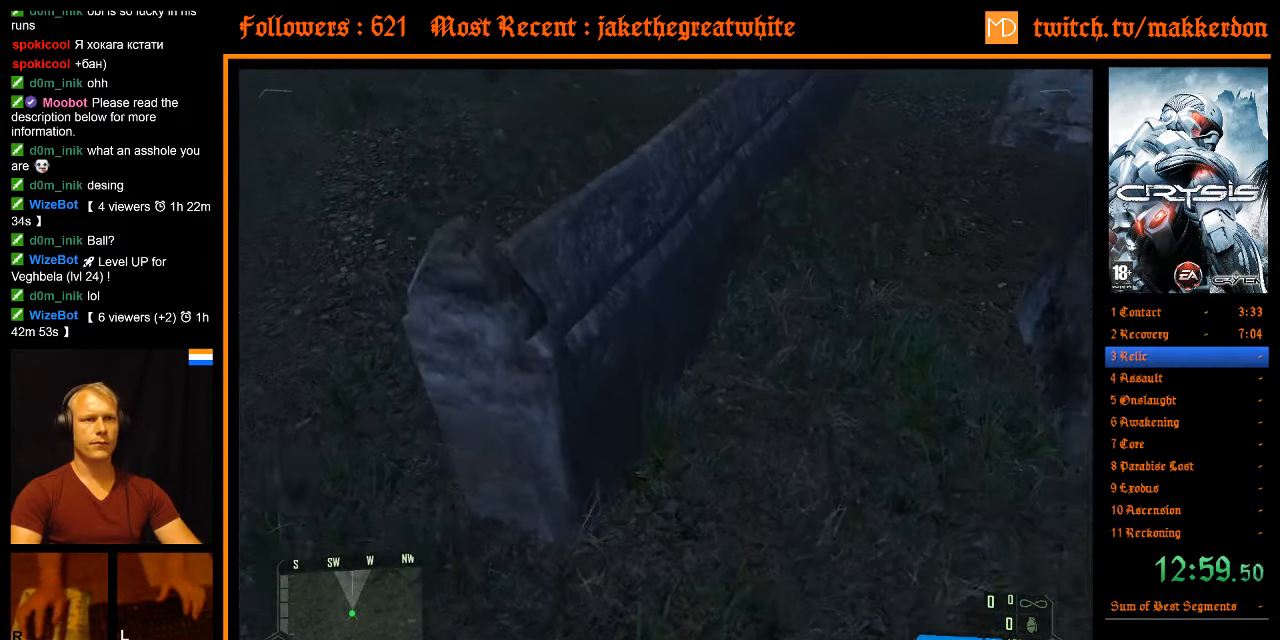
{"keys": ["w"], "mouse": [], "events": [[150, "w", "up"], [383, "w", "down"]]}
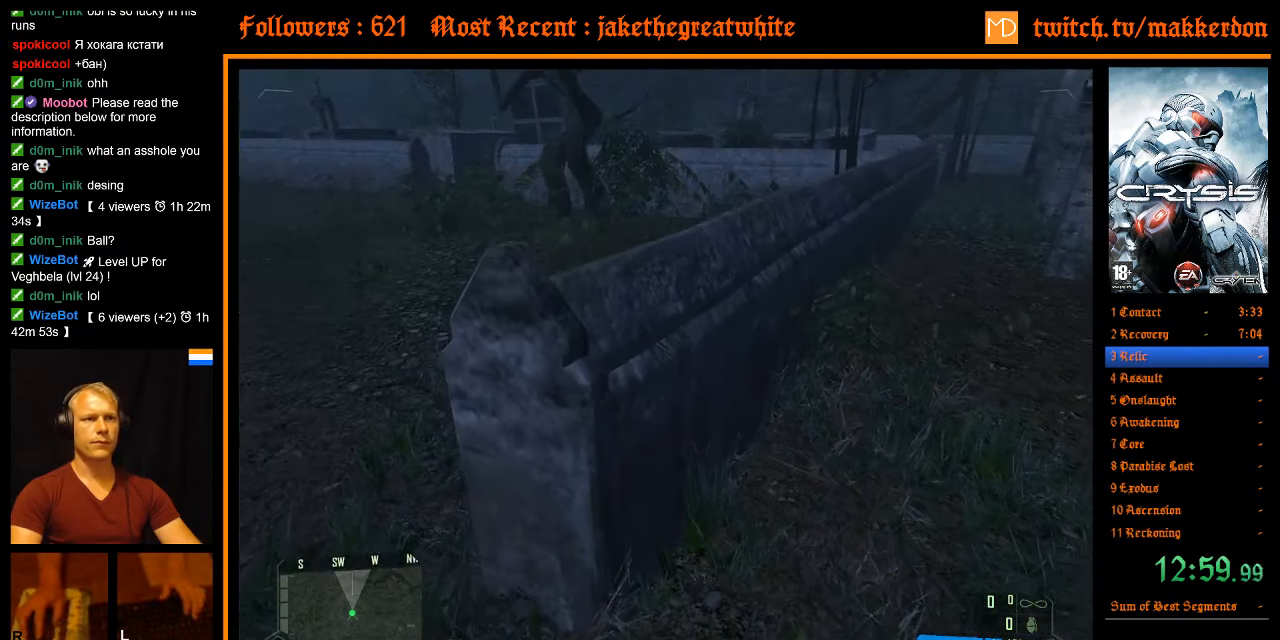
{"keys": [], "mouse": [], "events": [[117, "w", "up"], [300, "w", "down"], [400, "w", "up"]]}
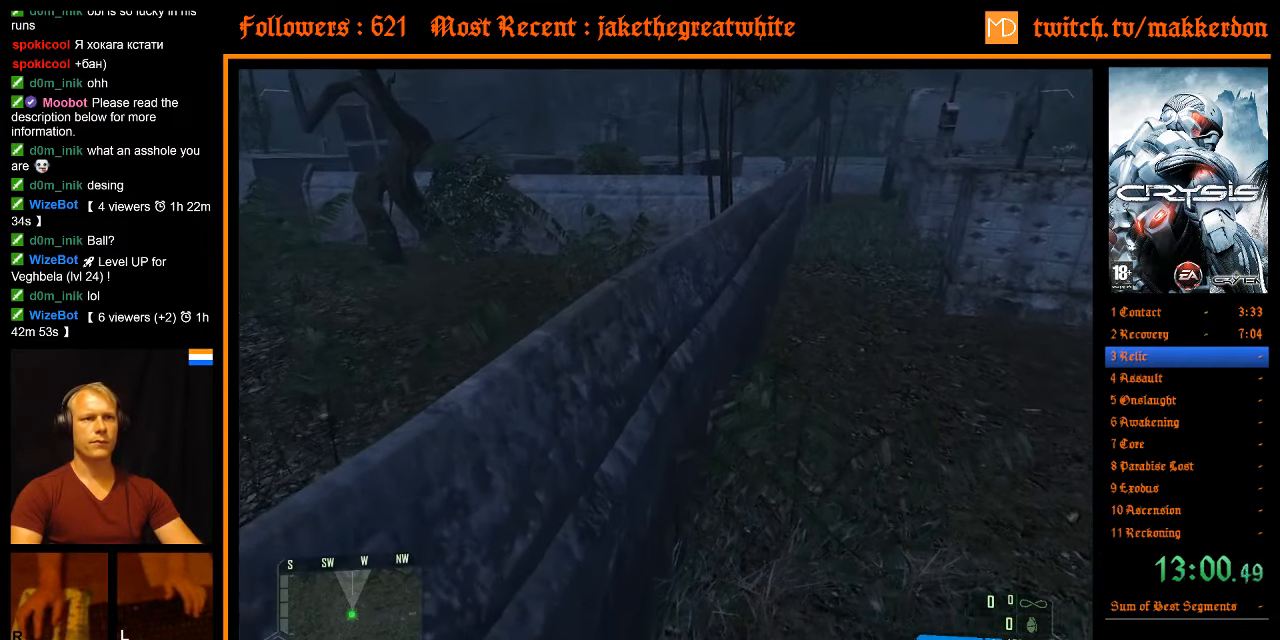
{"keys": ["w"], "mouse": [], "events": [[133, "space", "down"], [183, "w", "down"], [217, "space", "up"]]}
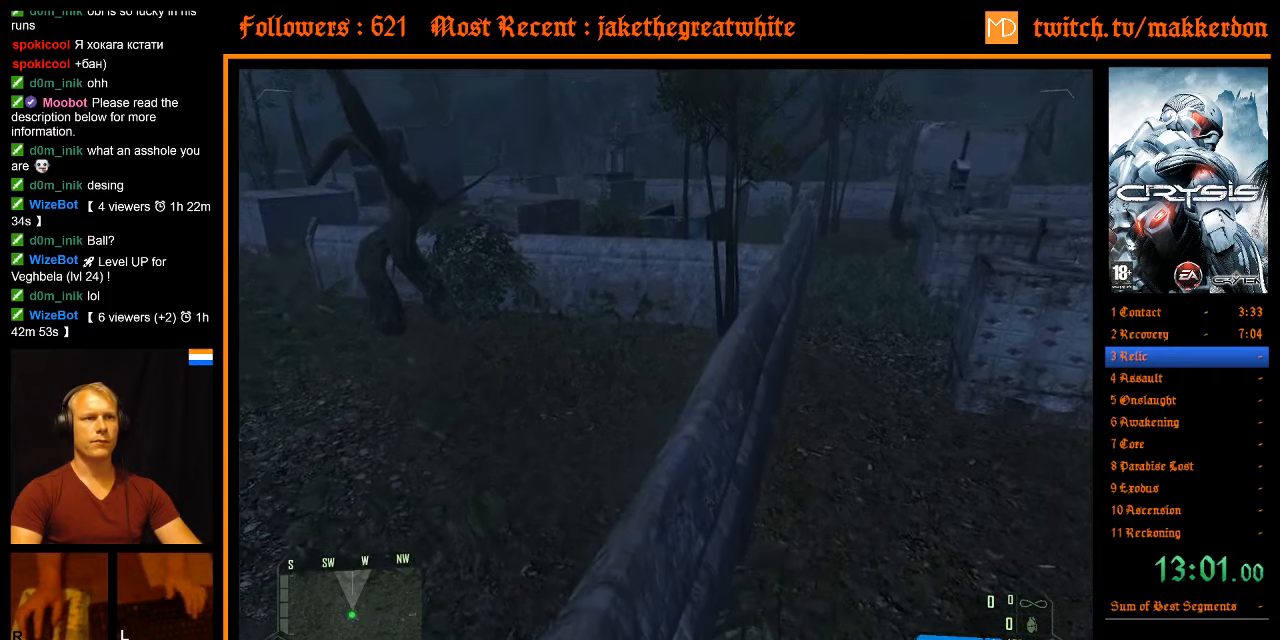
{"keys": [], "mouse": [], "events": [[100, "w", "up"], [184, "w", "down"], [417, "w", "up"]]}
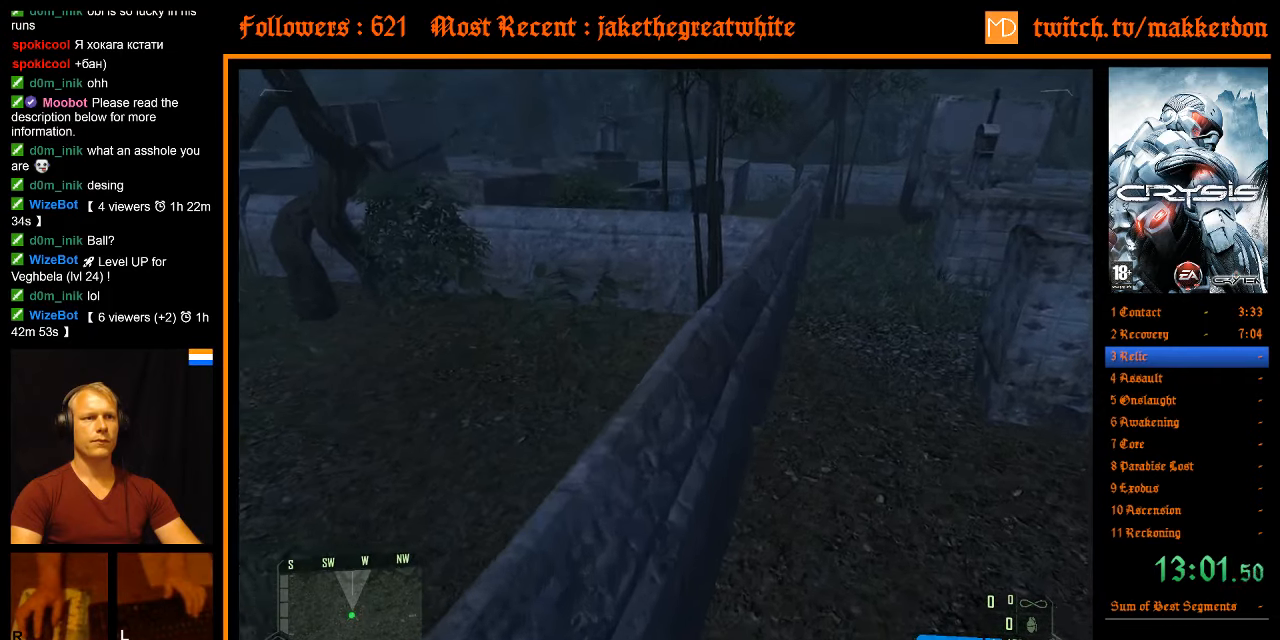
{"keys": ["w"], "mouse": [], "events": [[484, "w", "down"]]}
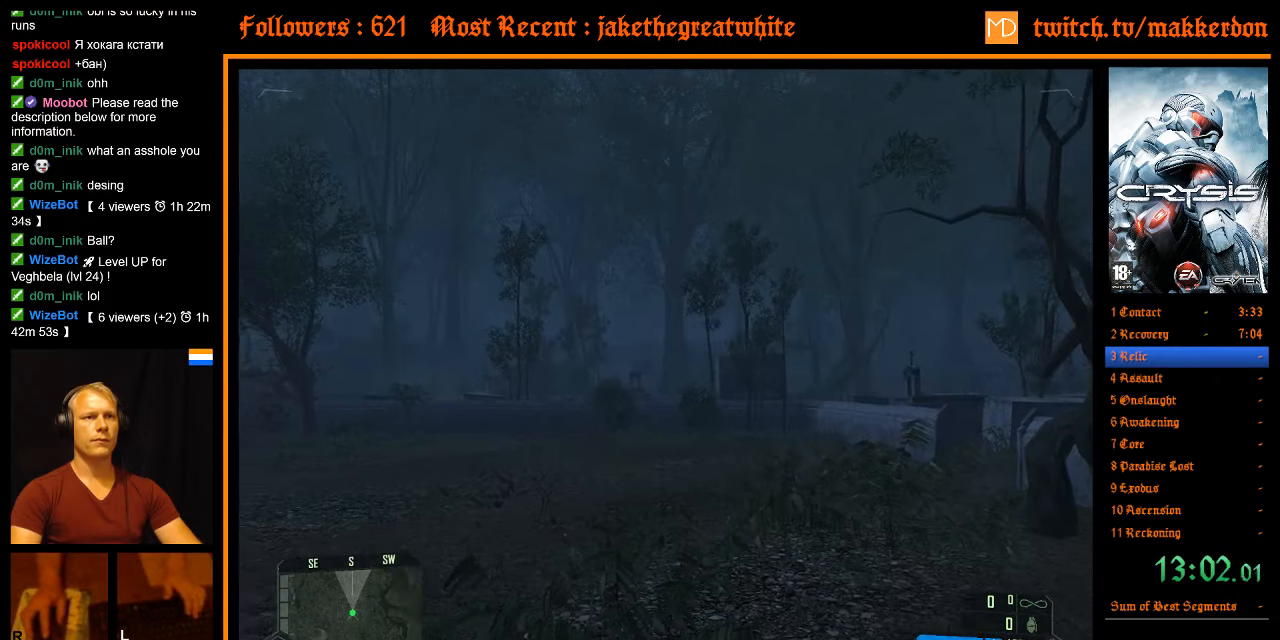
{"keys": [], "mouse": [], "events": [[84, "space", "down"], [217, "space", "up"], [317, "w", "up"]]}
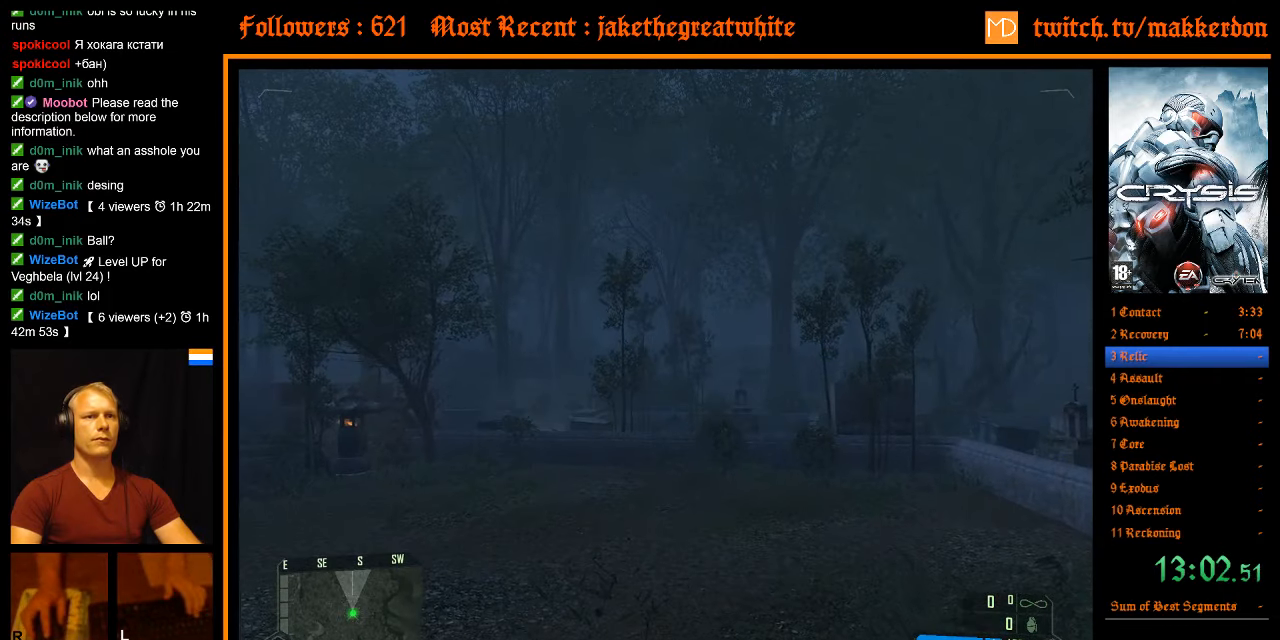
{"keys": [], "mouse": [], "events": []}
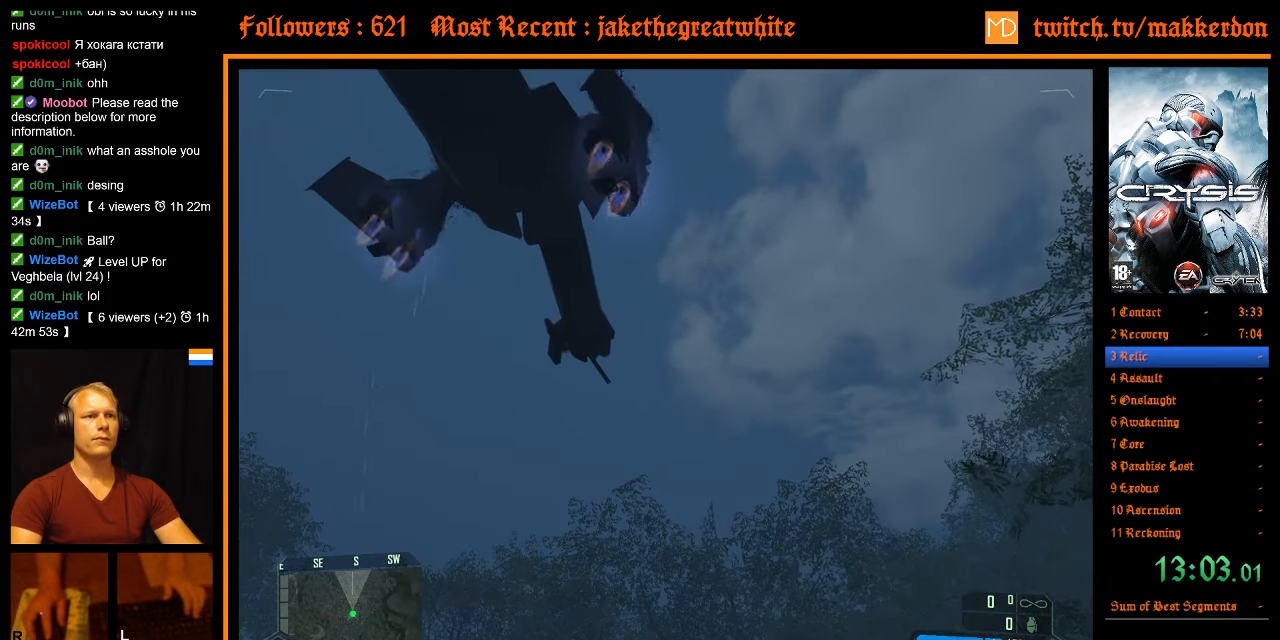
{"keys": [], "mouse": [], "events": []}
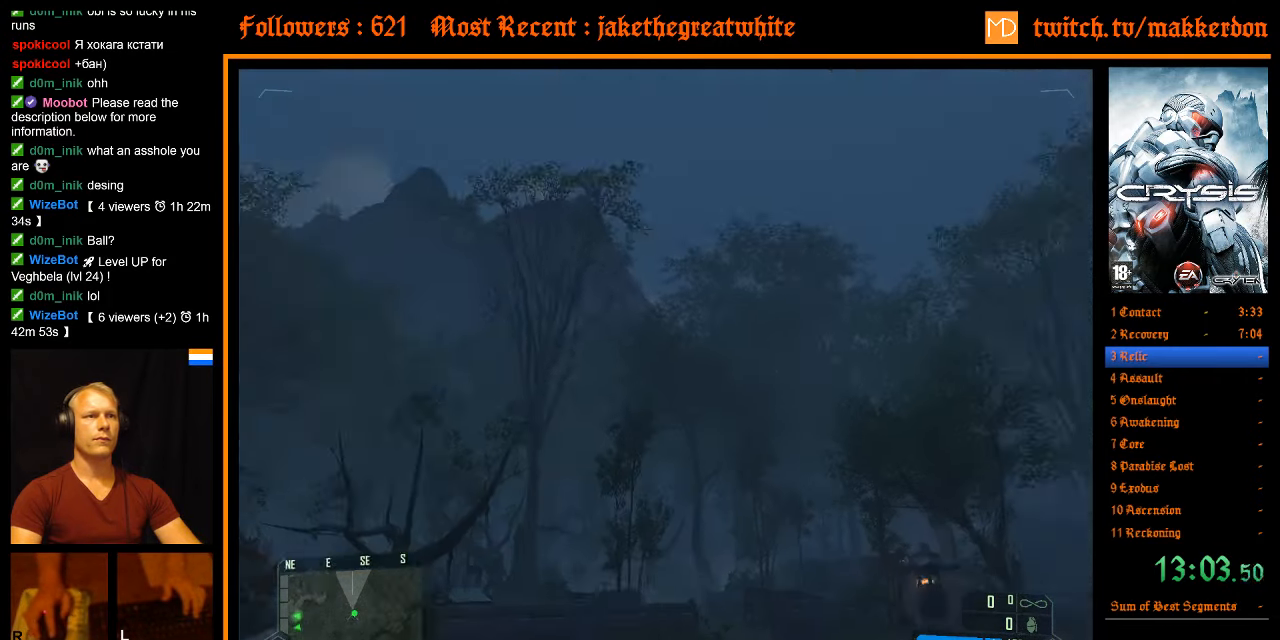
{"keys": ["w"], "mouse": [], "events": [[500, "w", "down"]]}
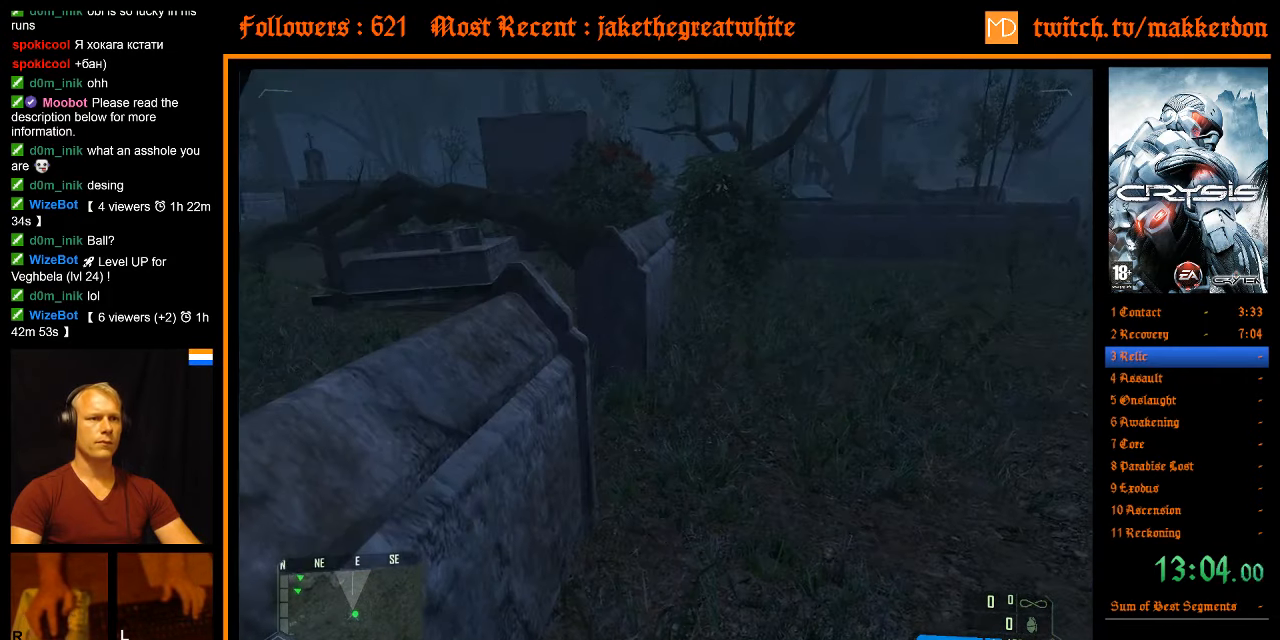
{"keys": ["w"], "mouse": [], "events": []}
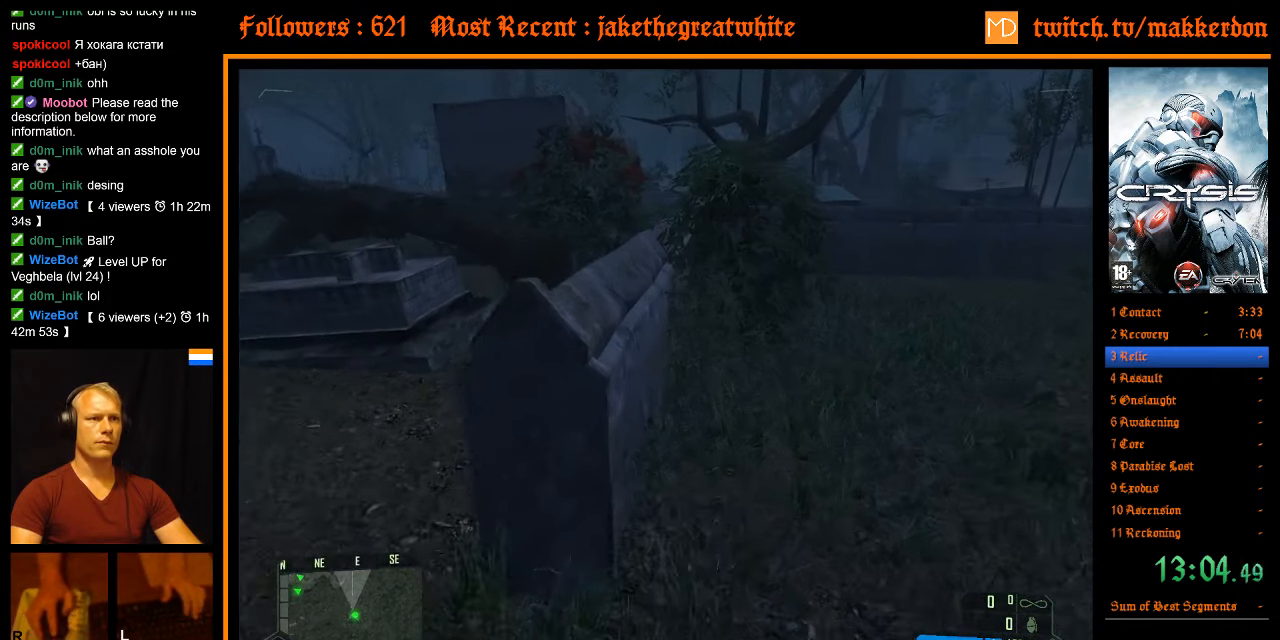
{"keys": [], "mouse": [], "events": [[17, "w", "up"]]}
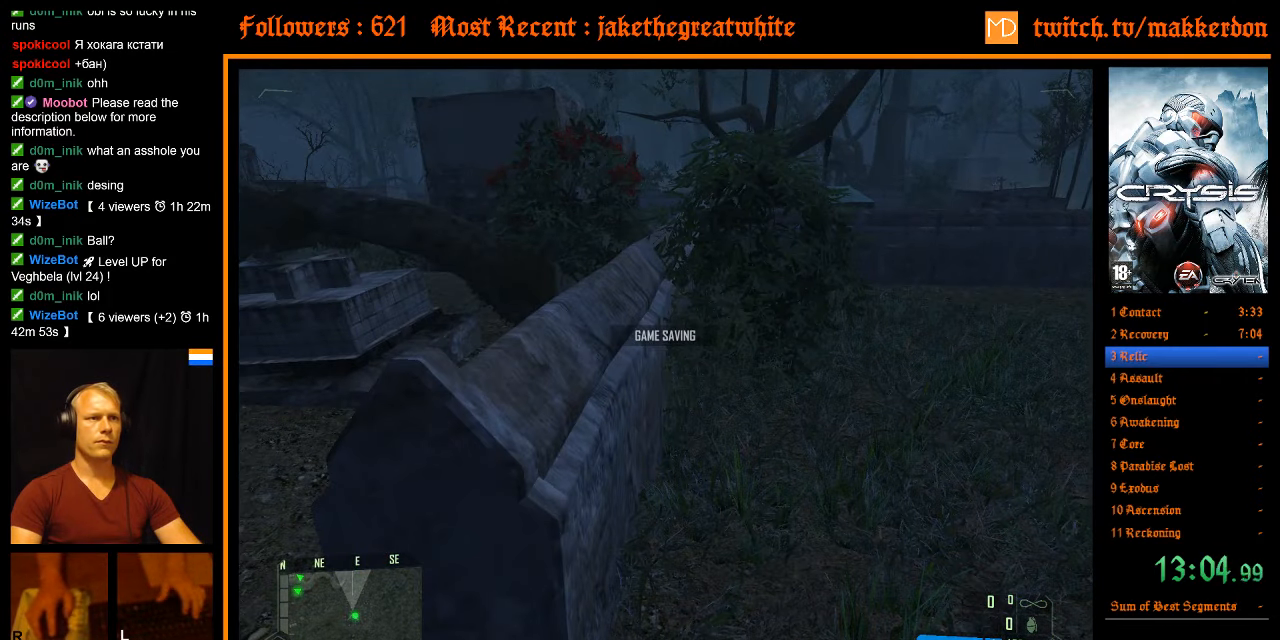
{"keys": [], "mouse": [], "events": []}
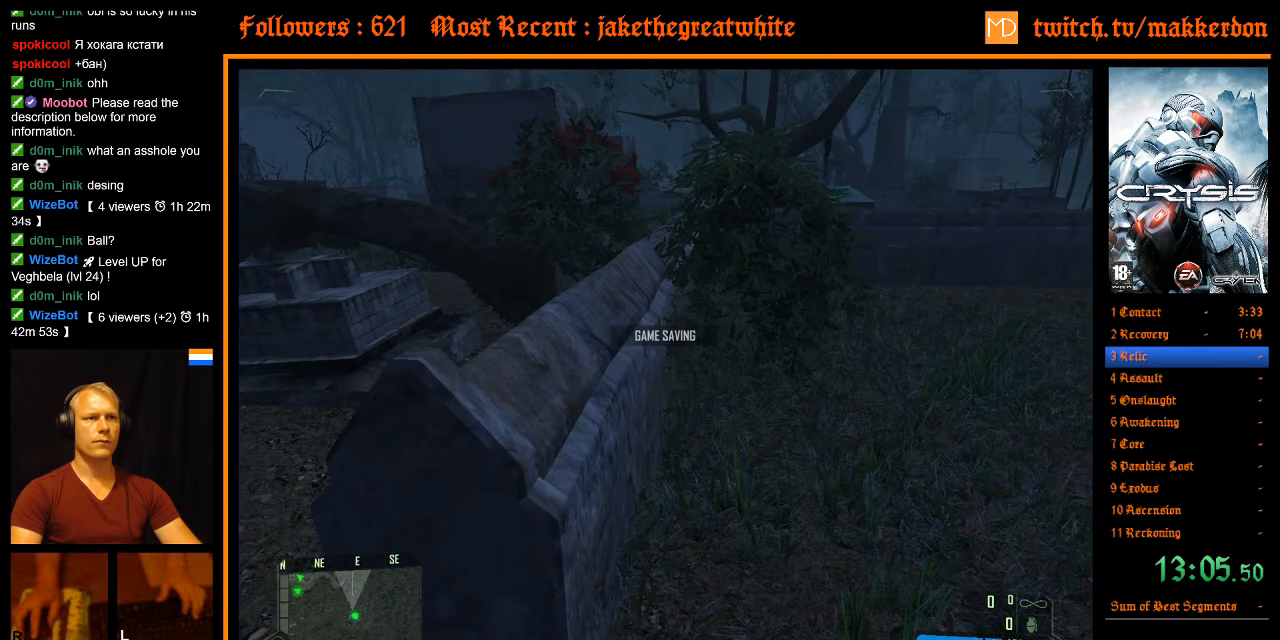
{"keys": ["w"], "mouse": [], "events": [[367, "w", "down"]]}
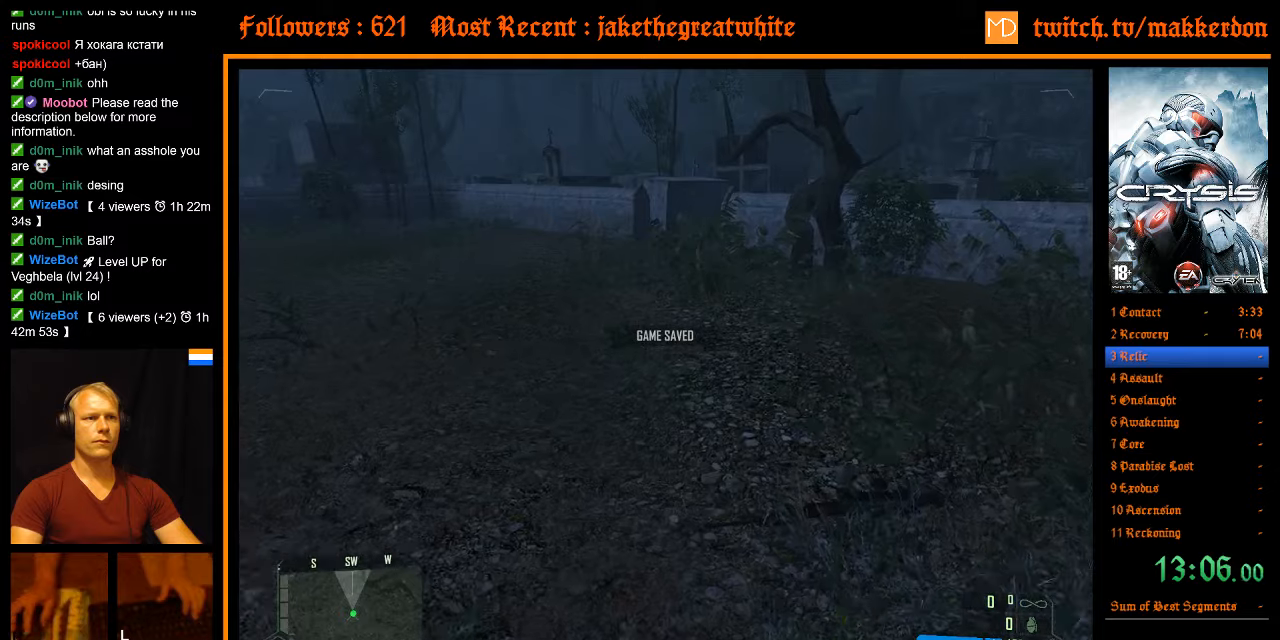
{"keys": ["w"], "mouse": [], "events": []}
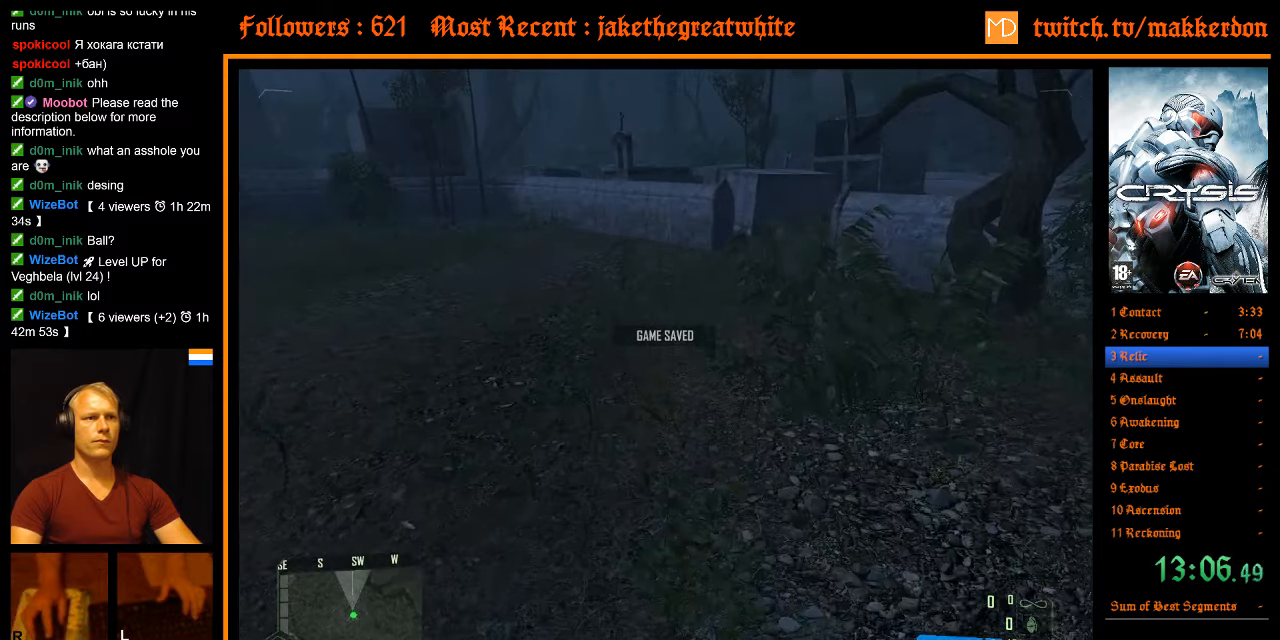
{"keys": ["d"], "mouse": [], "events": [[266, "w", "up"], [400, "d", "down"]]}
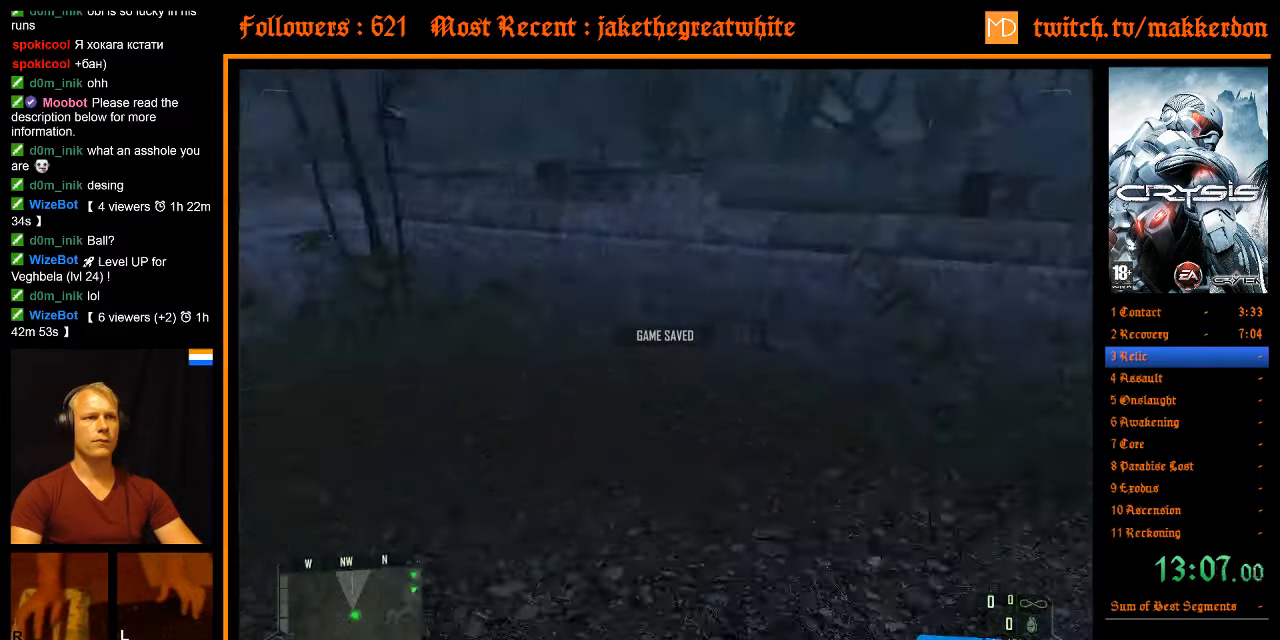
{"keys": ["w"], "mouse": [], "events": [[33, "d", "up"], [33, "w", "down"]]}